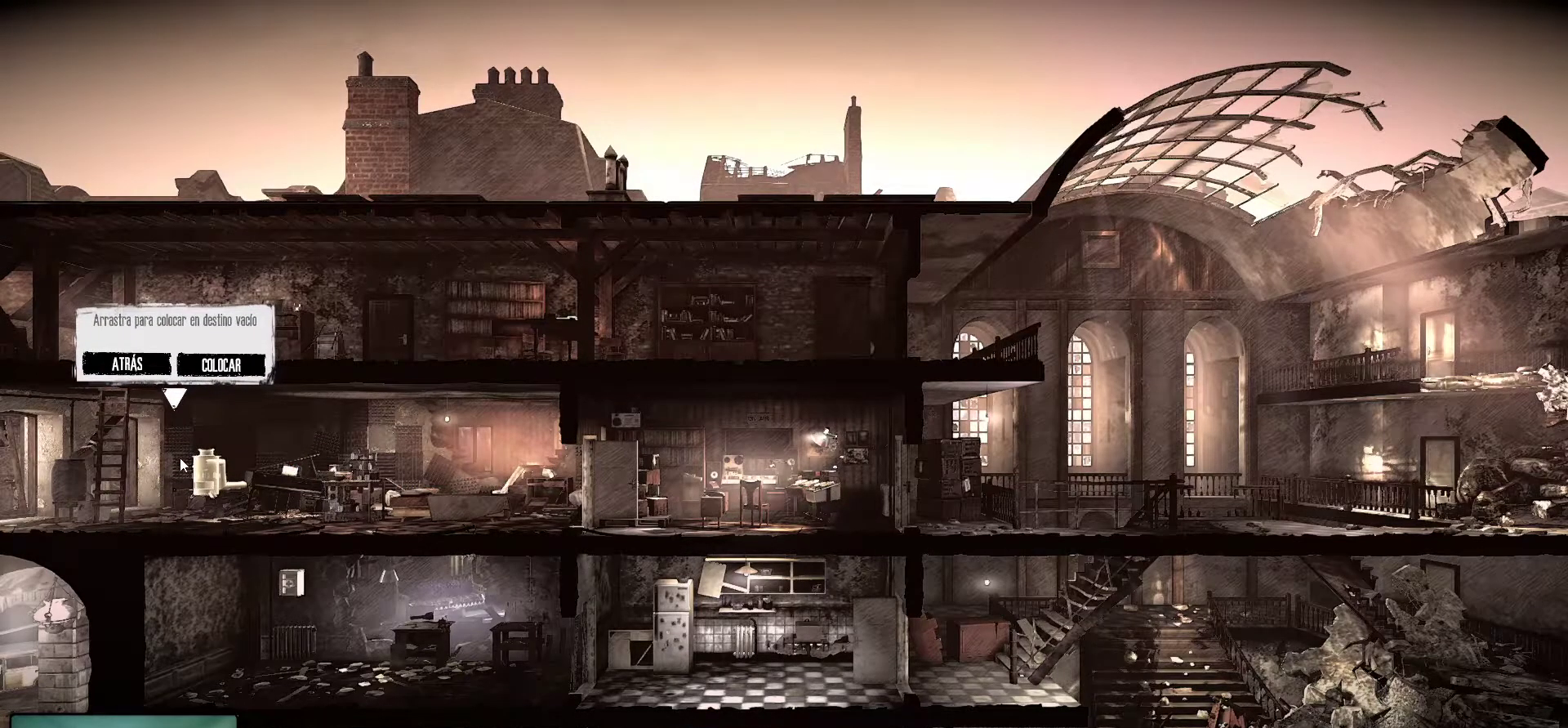
Gameplay with keyboard and mouse; each line is a JSON object with the keys and mouse buttons held at the frame after it. "events" lists presses ("down") and releases ("up") of "1", "2", "3", "4", "5", "a", "alt", "c", "caps_lock", "ctrl", "d", "e", "f", "g", "q", "r", "s", "shift", "space", "t", "tab", "v", "w", "x", "z", "mouse_left", "mouse_wheel" and "mouse_right" between this image and that frame as [ms after this image, input, new state], when the widget could be followed in between. "mouse_left", "mouse_wheel", "mouse_right" = the "left", "wheel", "right" buttons of the "mouse" list. No other keys are recorded. "wheel" means that the mouse wheel is clicked or scrolled. "mouse_move" is the direction in which the mouse moves at that frame (one of eight, or "still"), when it could be read.
{"keys": [], "mouse": ["left"], "mouse_move": "still", "events": []}
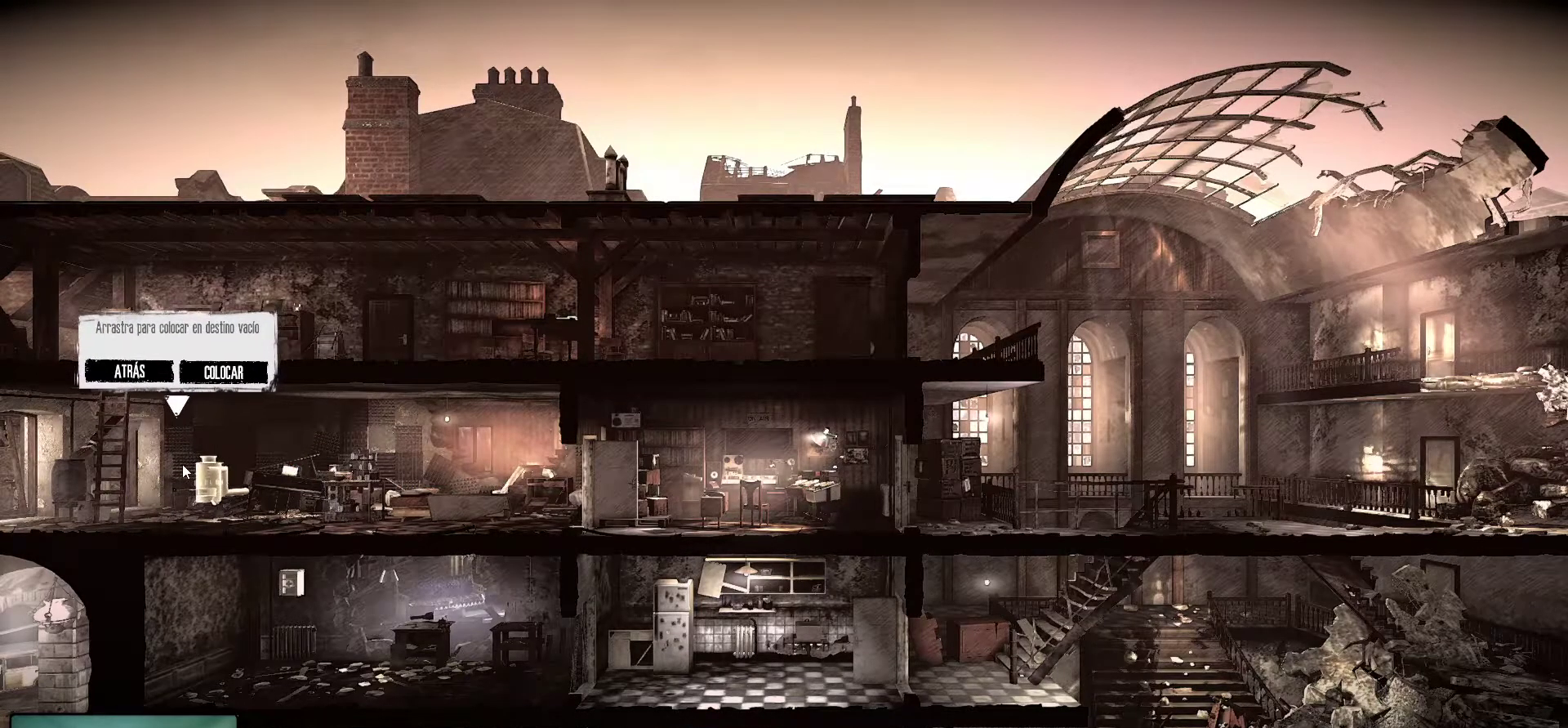
{"keys": [], "mouse": [], "mouse_move": "still", "events": [[133, "mouse_left", "up"]]}
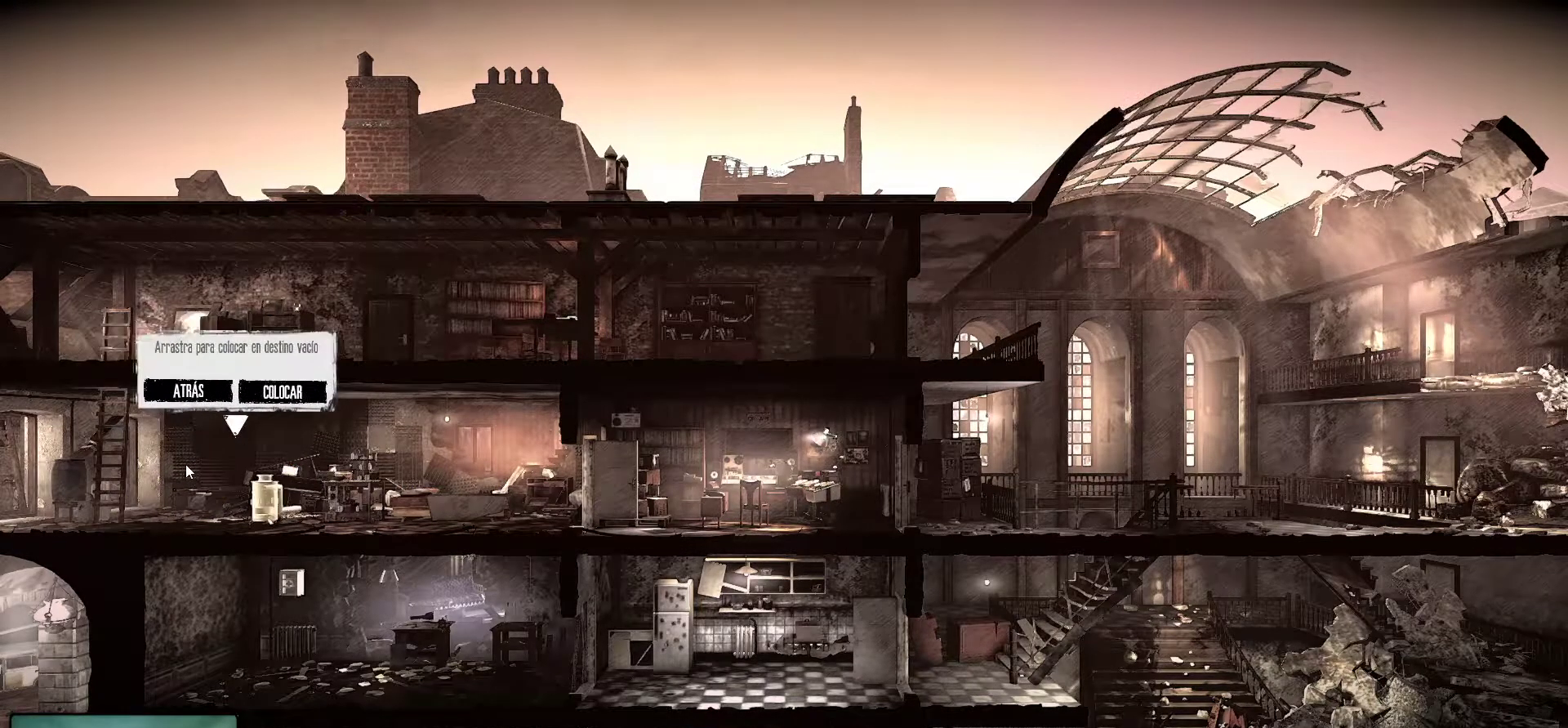
{"keys": [], "mouse": [], "mouse_move": "up-right", "events": []}
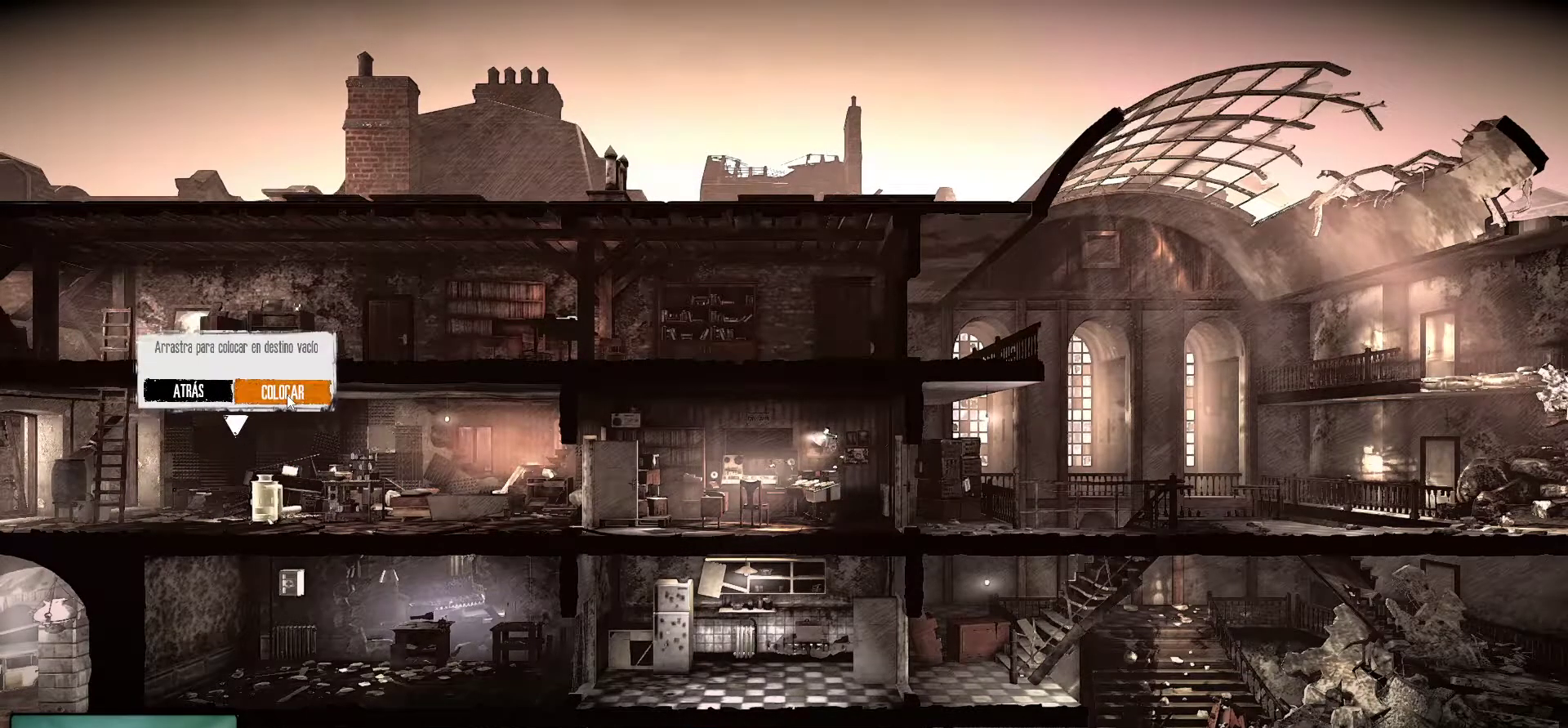
{"keys": [], "mouse": [], "mouse_move": "still", "events": []}
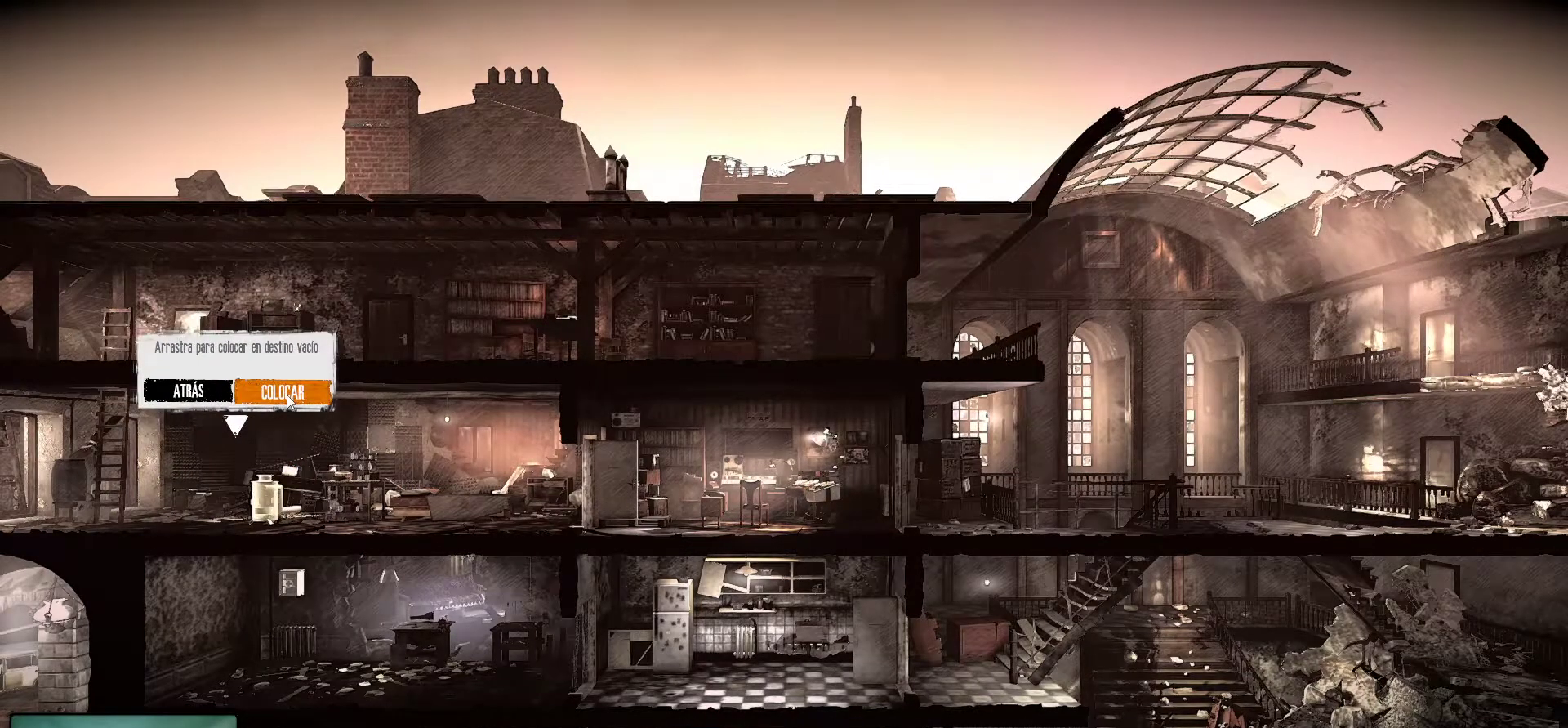
{"keys": [], "mouse": [], "mouse_move": "still", "events": []}
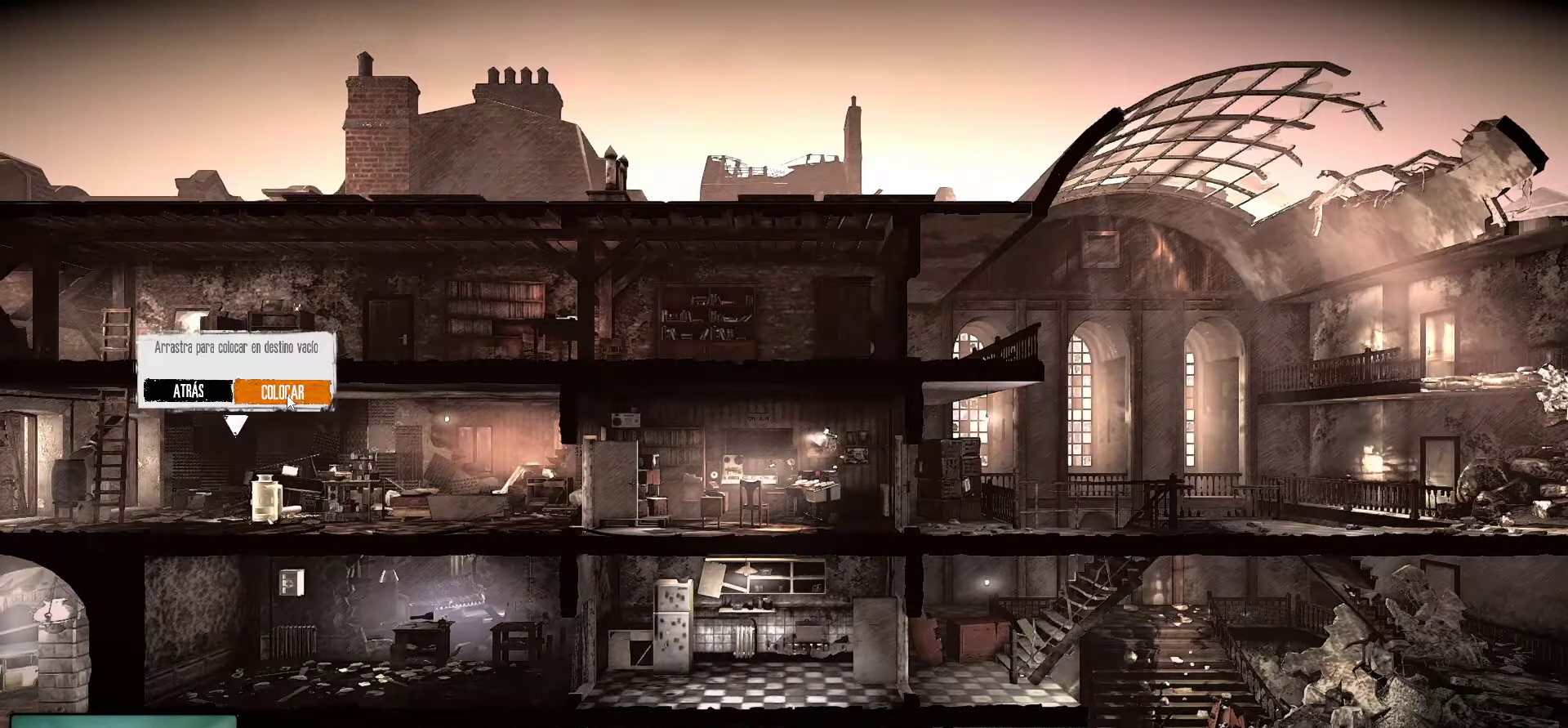
{"keys": [], "mouse": [], "mouse_move": "still", "events": []}
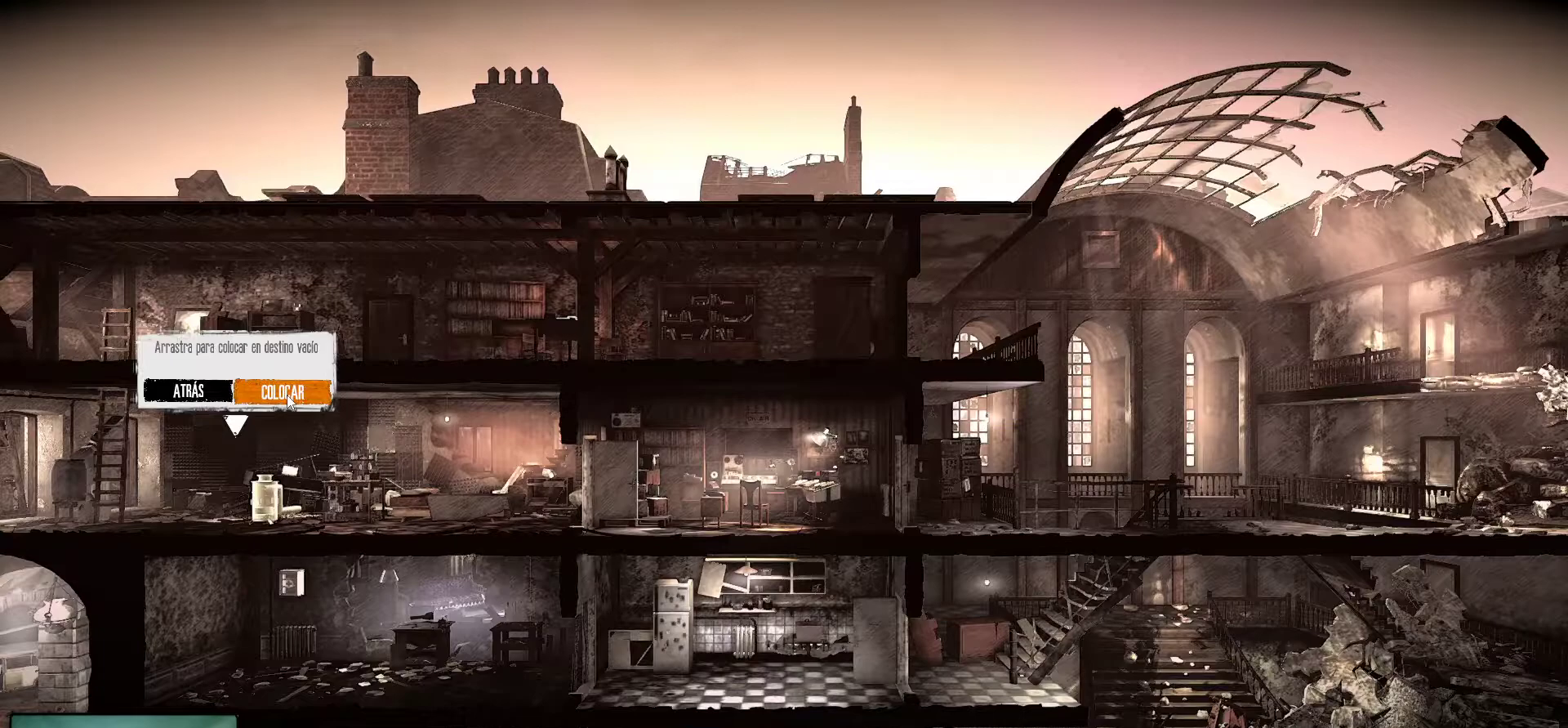
{"keys": [], "mouse": [], "mouse_move": "still", "events": []}
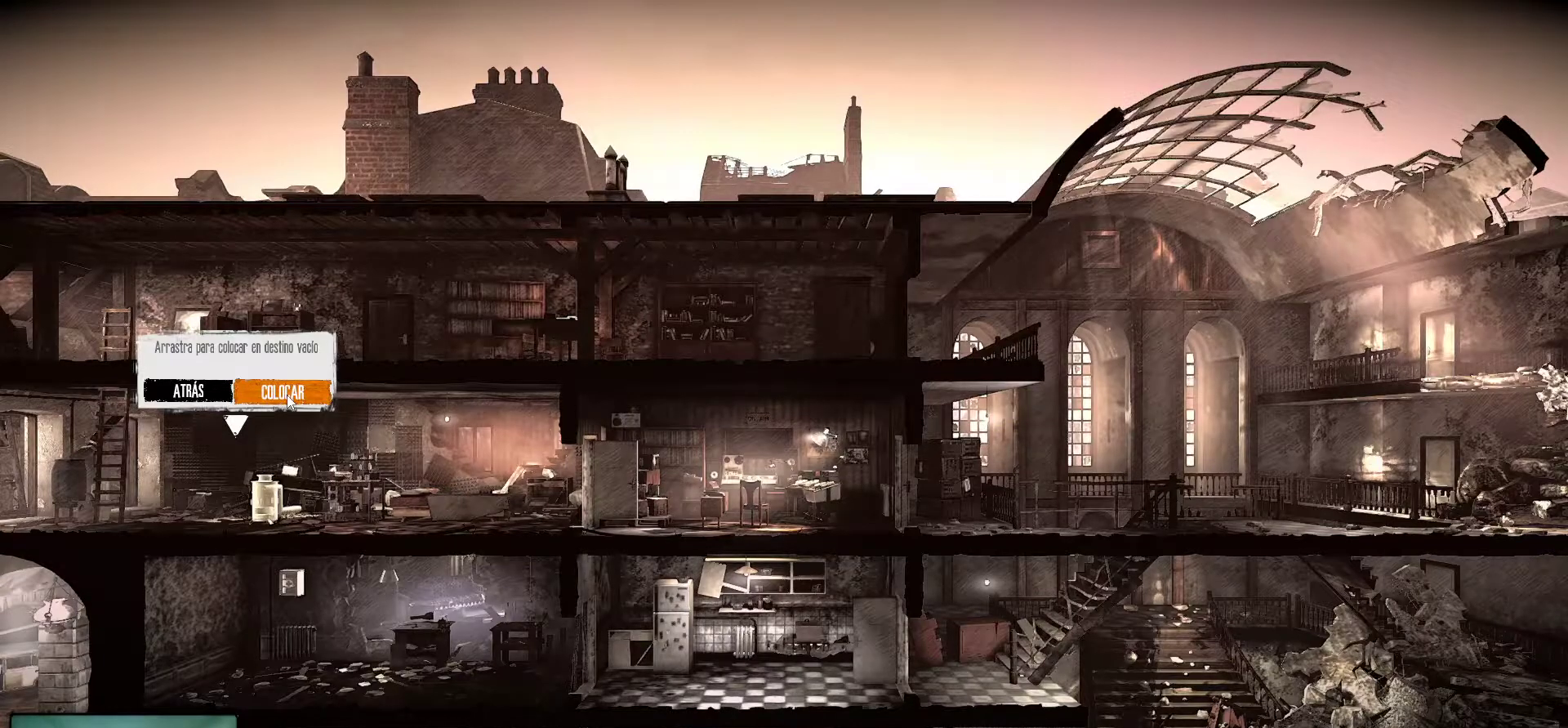
{"keys": [], "mouse": [], "mouse_move": "still", "events": []}
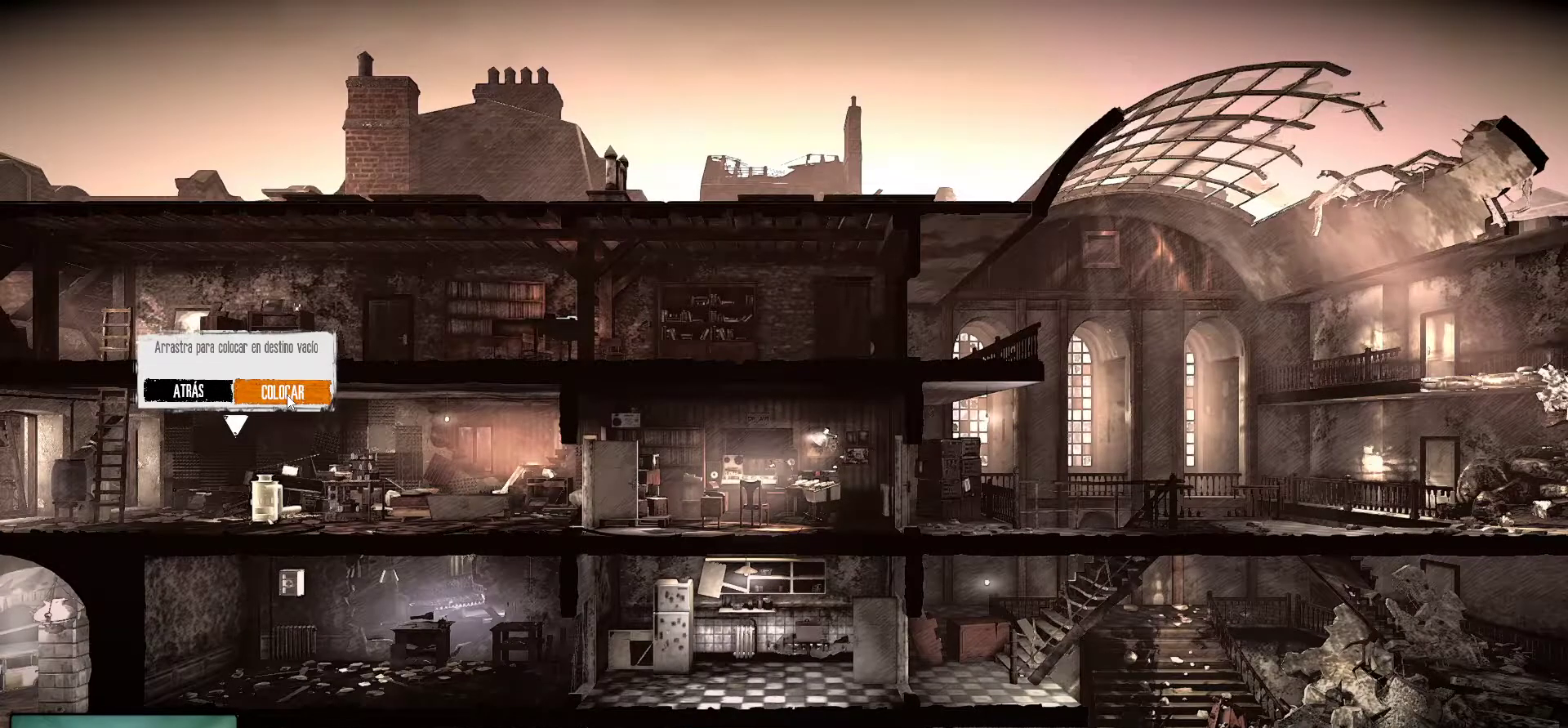
{"keys": [], "mouse": [], "mouse_move": "still", "events": []}
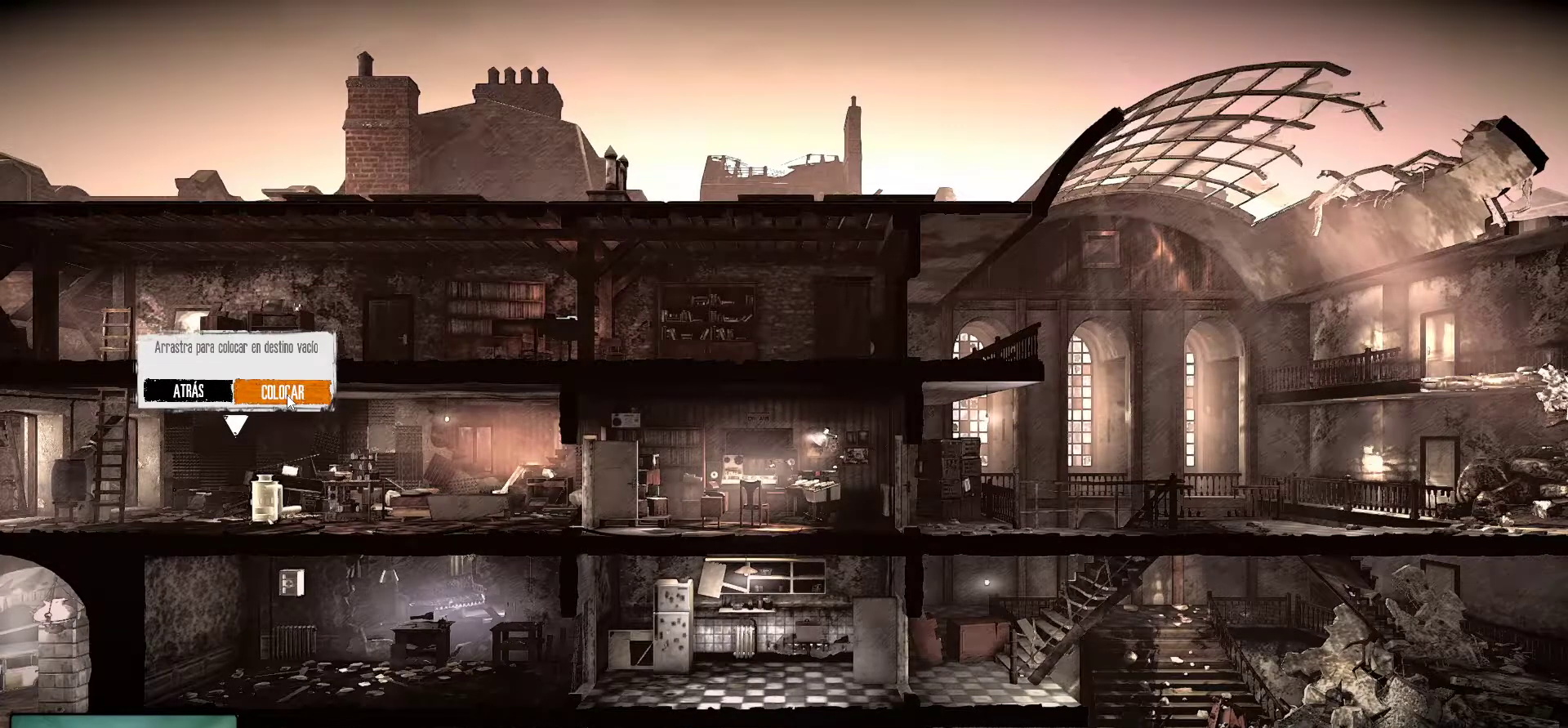
{"keys": [], "mouse": [], "mouse_move": "still", "events": [[67, "mouse_left", "down"], [250, "mouse_left", "up"]]}
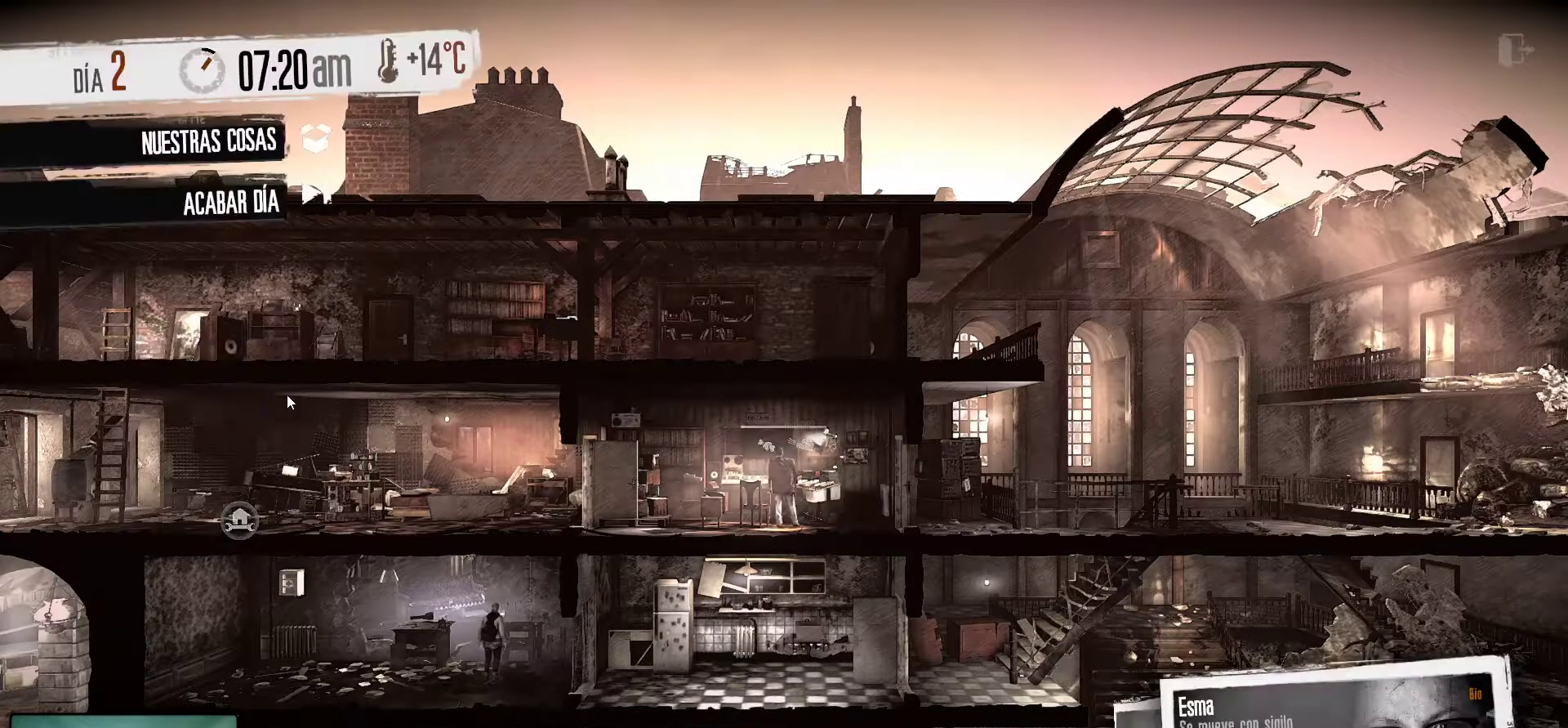
{"keys": [], "mouse": [], "mouse_move": "down-right", "events": []}
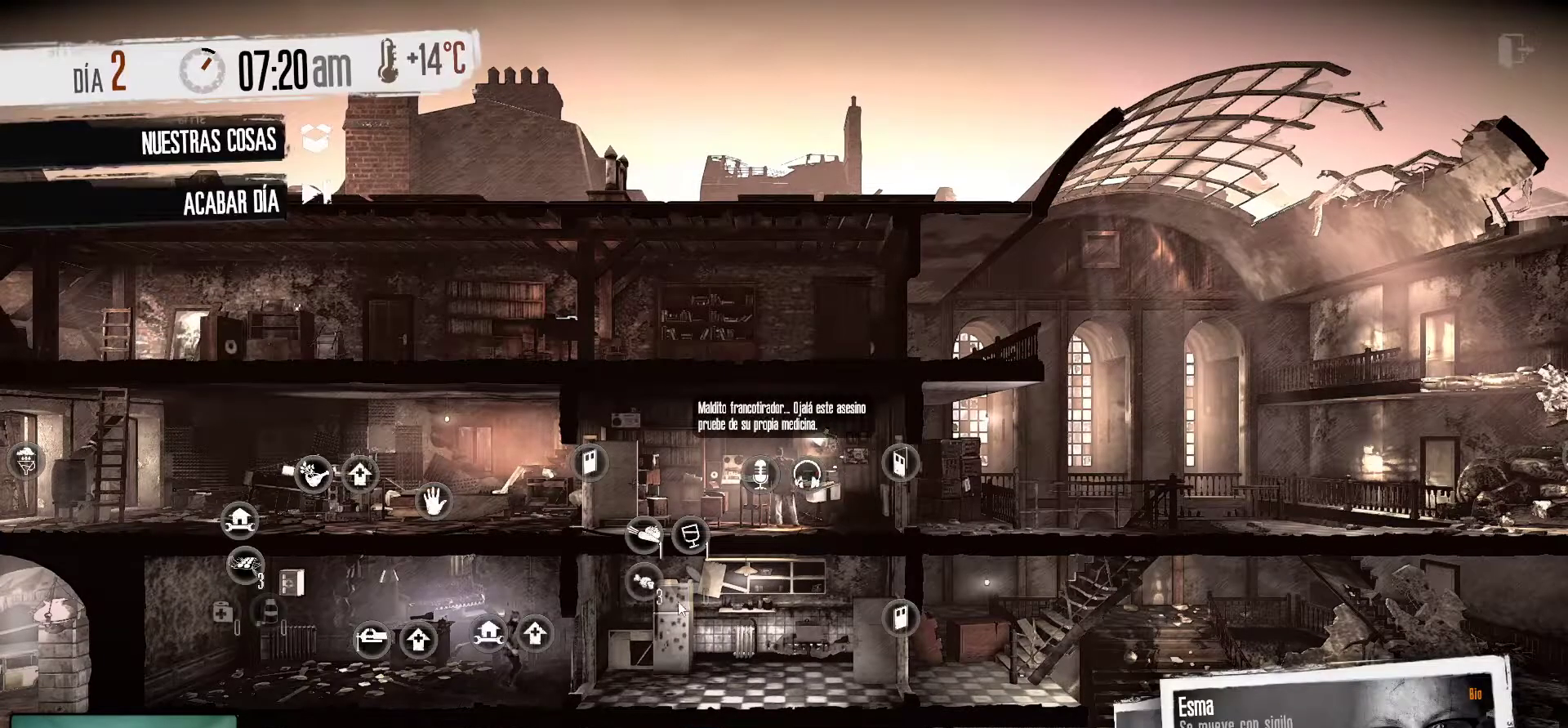
{"keys": [], "mouse": [], "mouse_move": "still", "events": []}
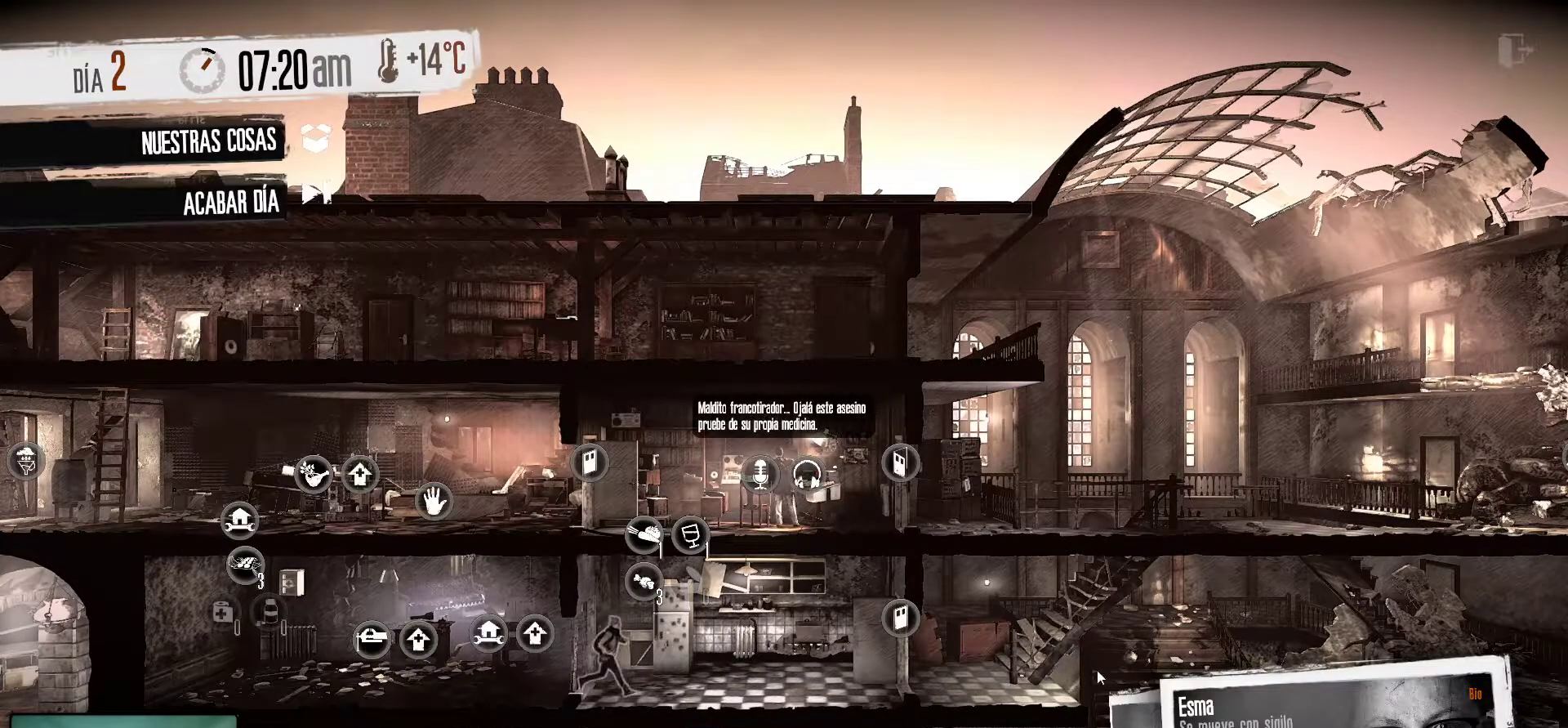
{"keys": [], "mouse": [], "mouse_move": "up-right", "events": []}
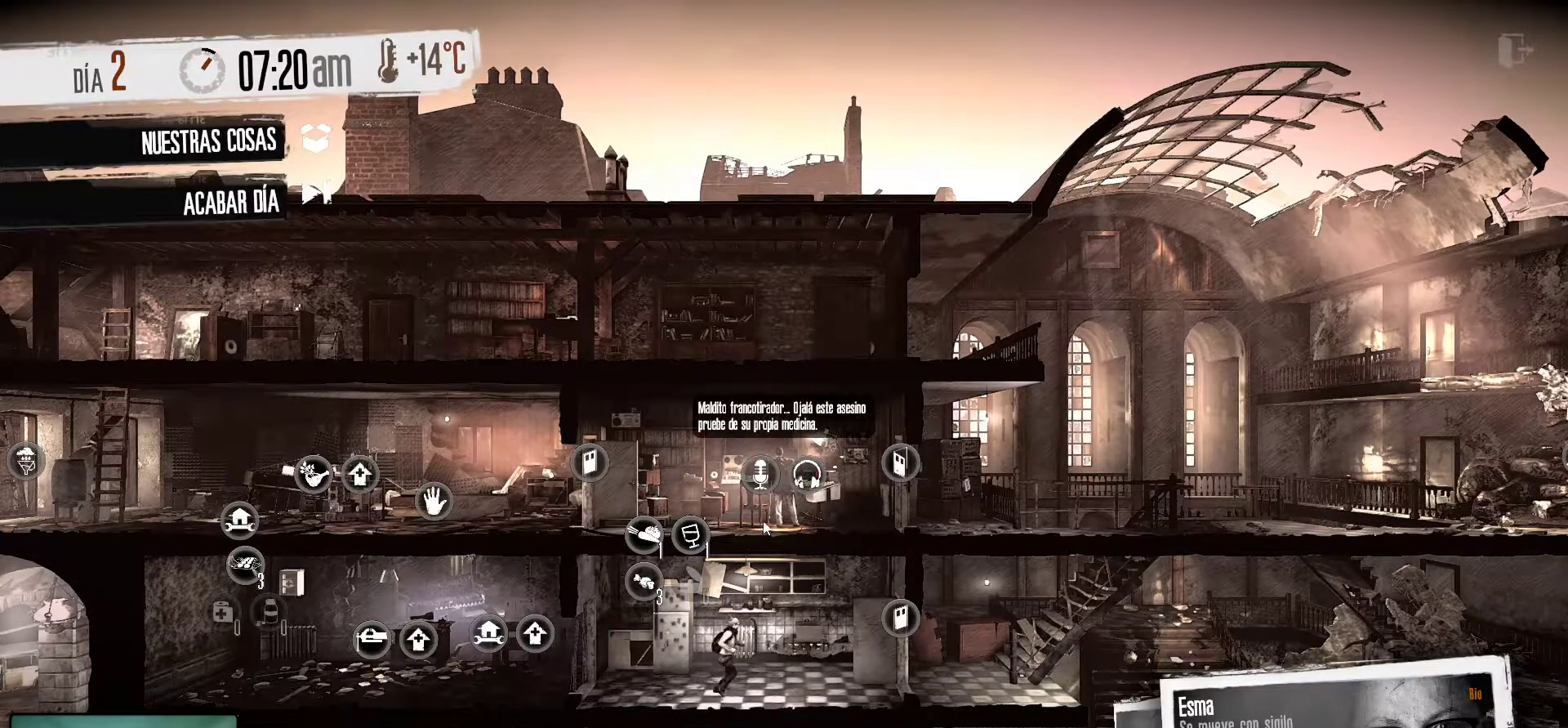
{"keys": [], "mouse": [], "mouse_move": "still", "events": []}
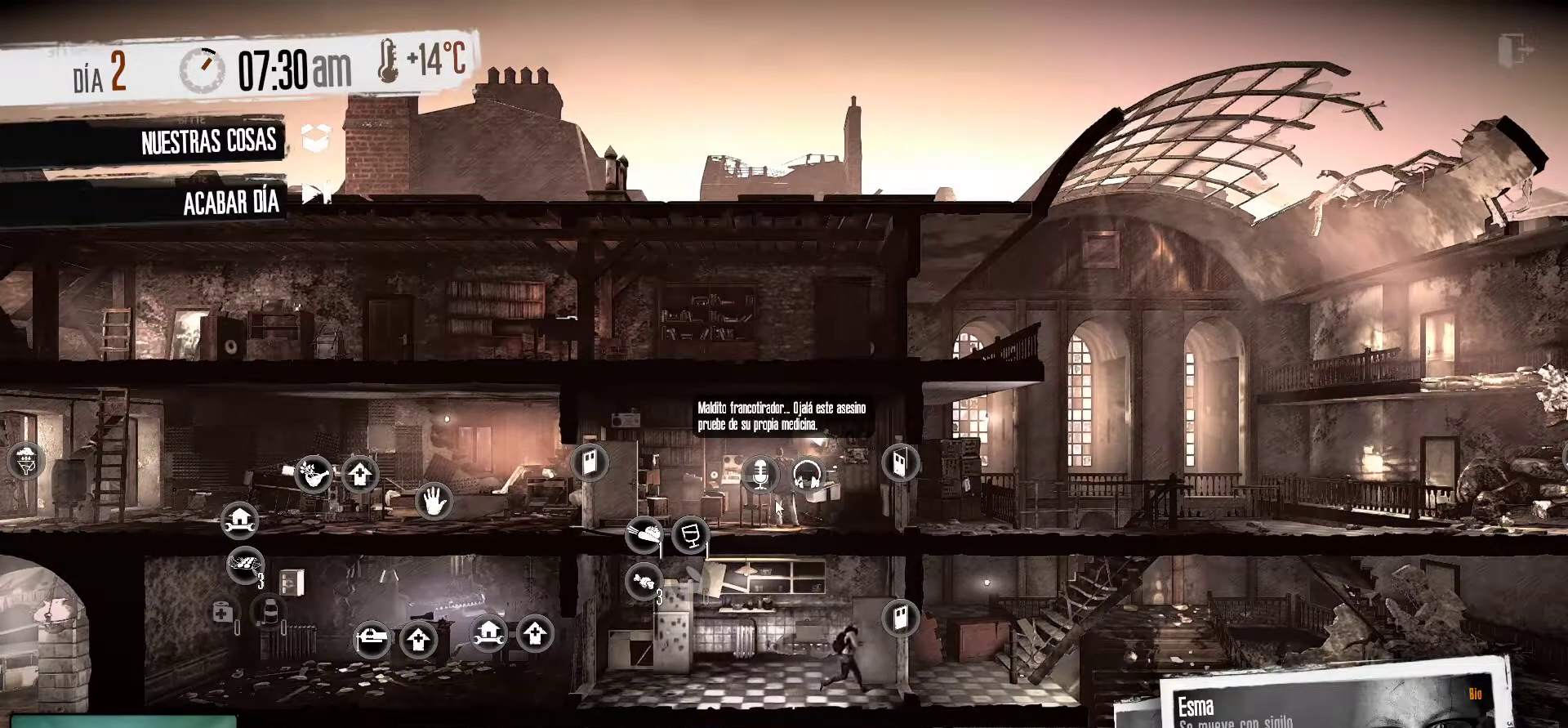
{"keys": [], "mouse": [], "mouse_move": "left", "events": []}
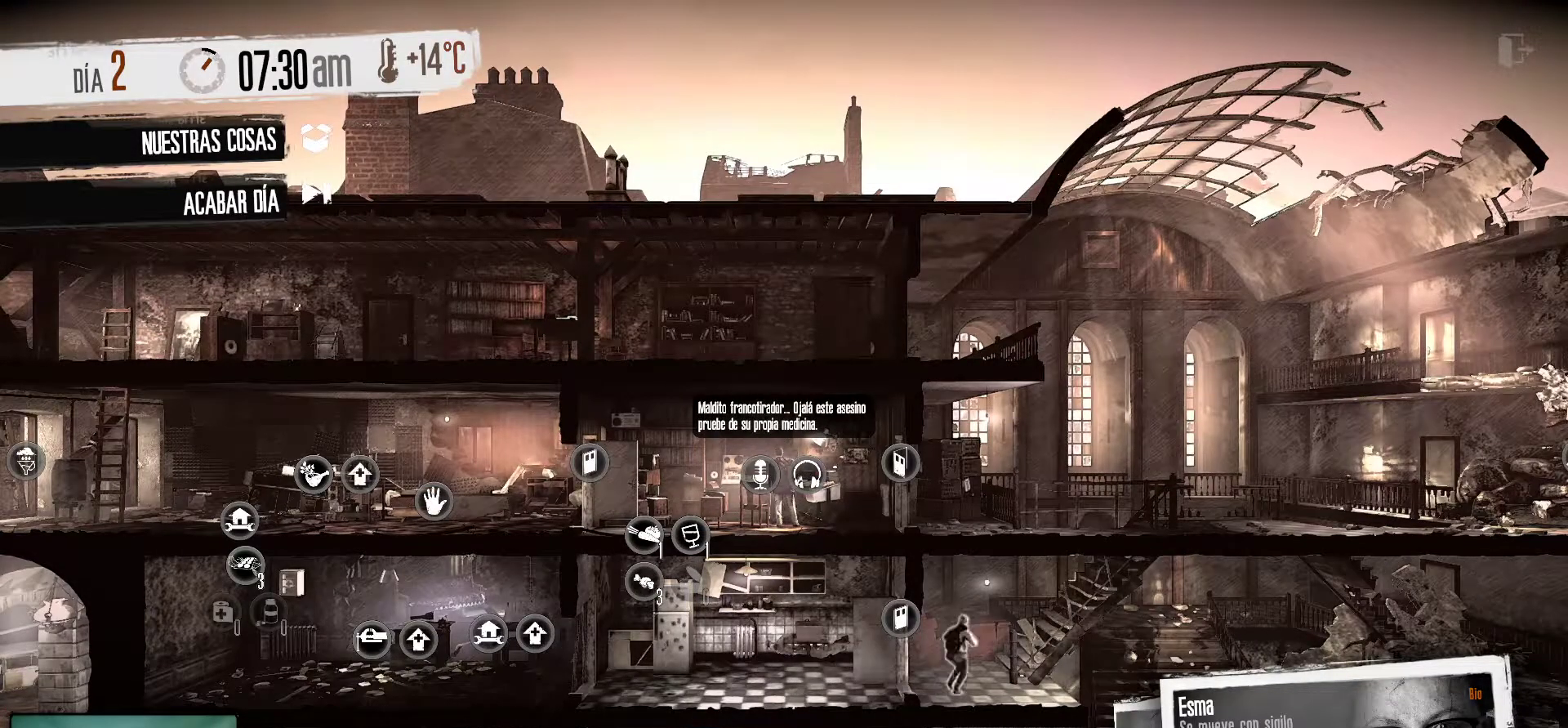
{"keys": [], "mouse": [], "mouse_move": "still", "events": [[350, "mouse_left", "down"], [433, "mouse_left", "up"]]}
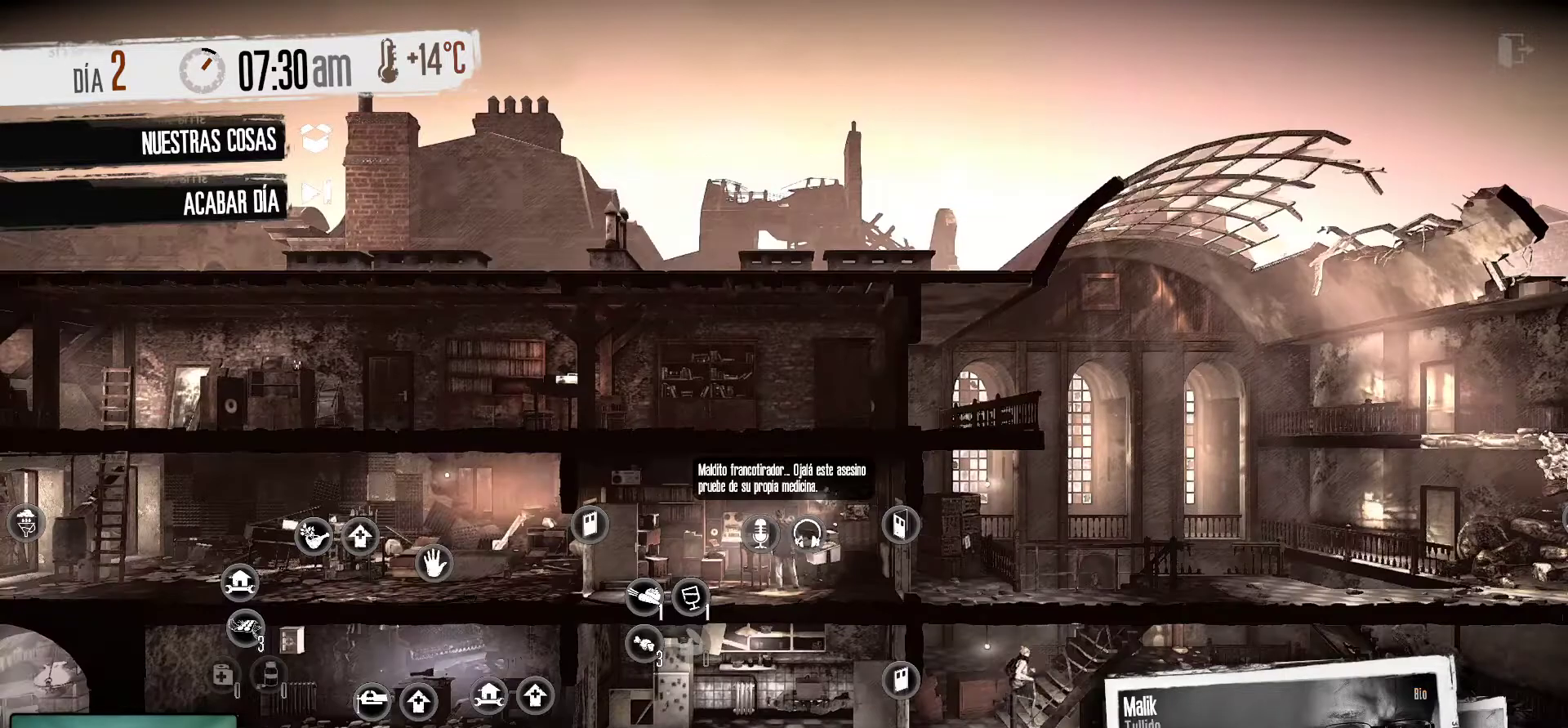
{"keys": [], "mouse": [], "mouse_move": "up-left", "events": []}
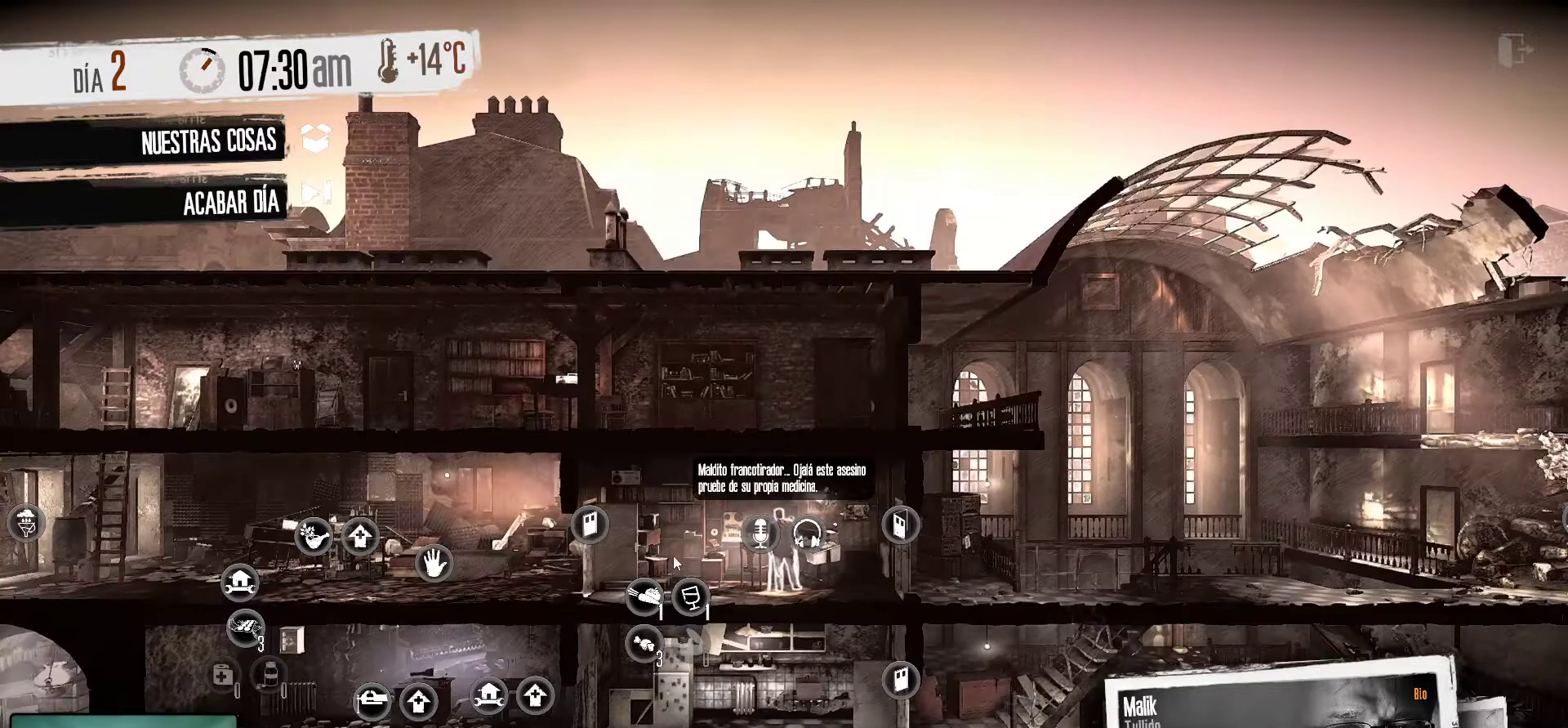
{"keys": [], "mouse": [], "mouse_move": "still", "events": []}
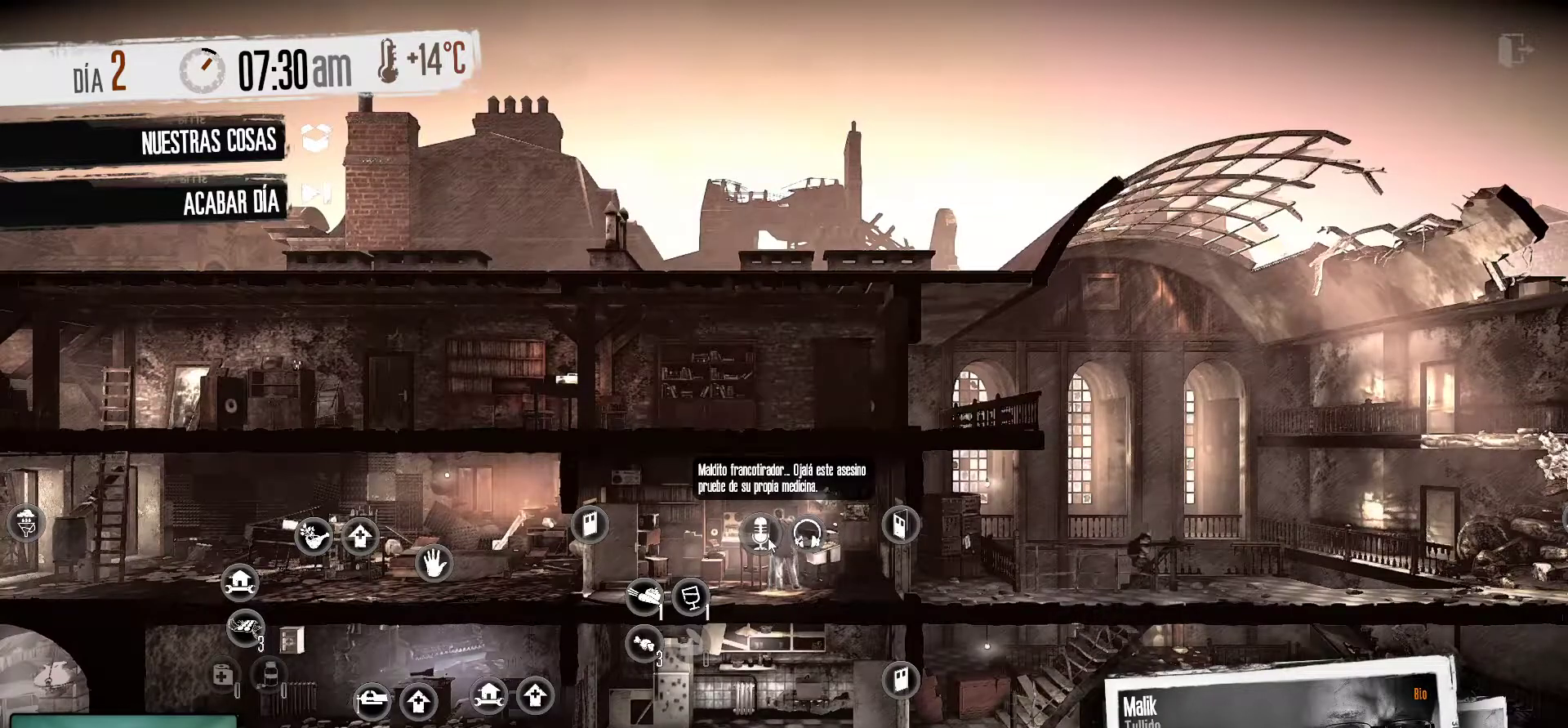
{"keys": [], "mouse": [], "mouse_move": "right", "events": []}
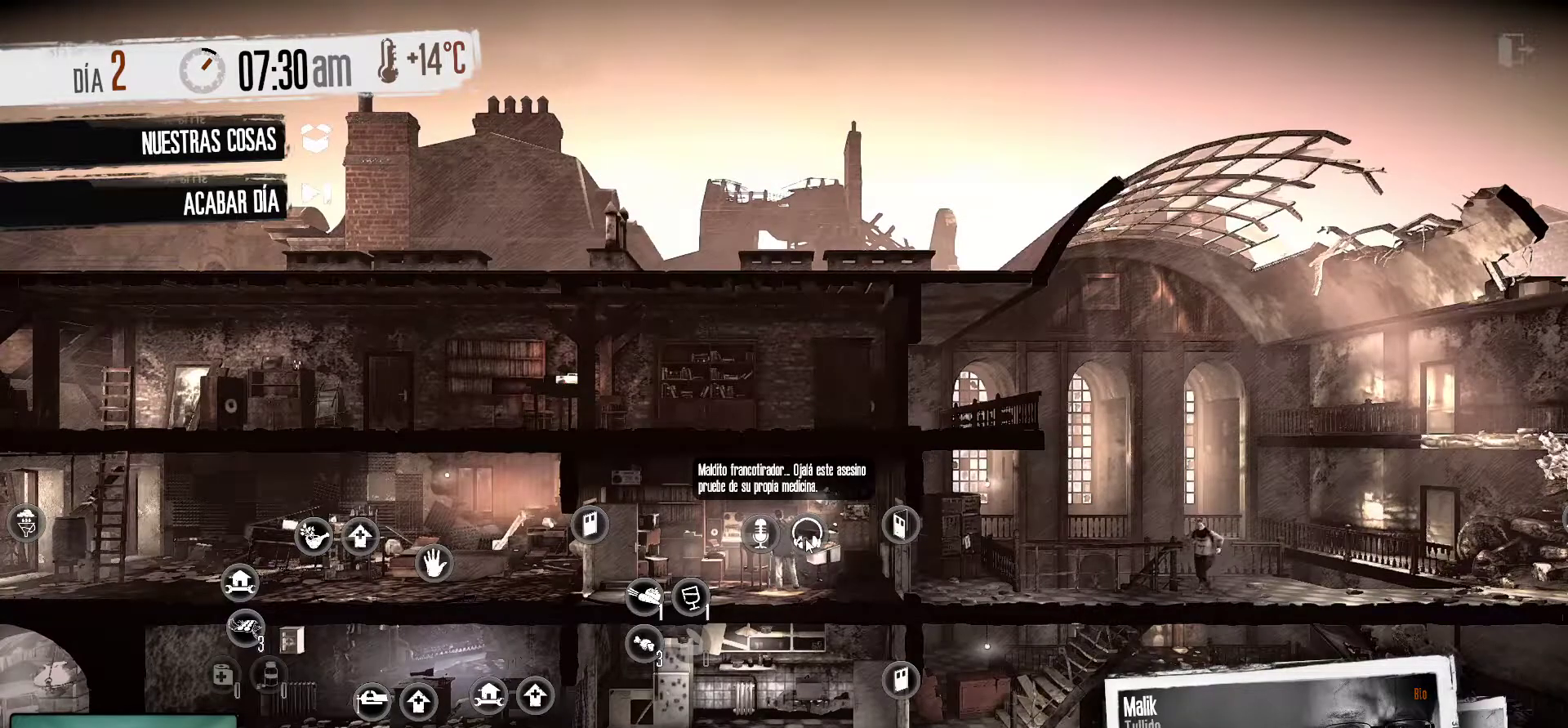
{"keys": [], "mouse": [], "mouse_move": "still", "events": [[217, "mouse_left", "down"], [317, "mouse_left", "up"]]}
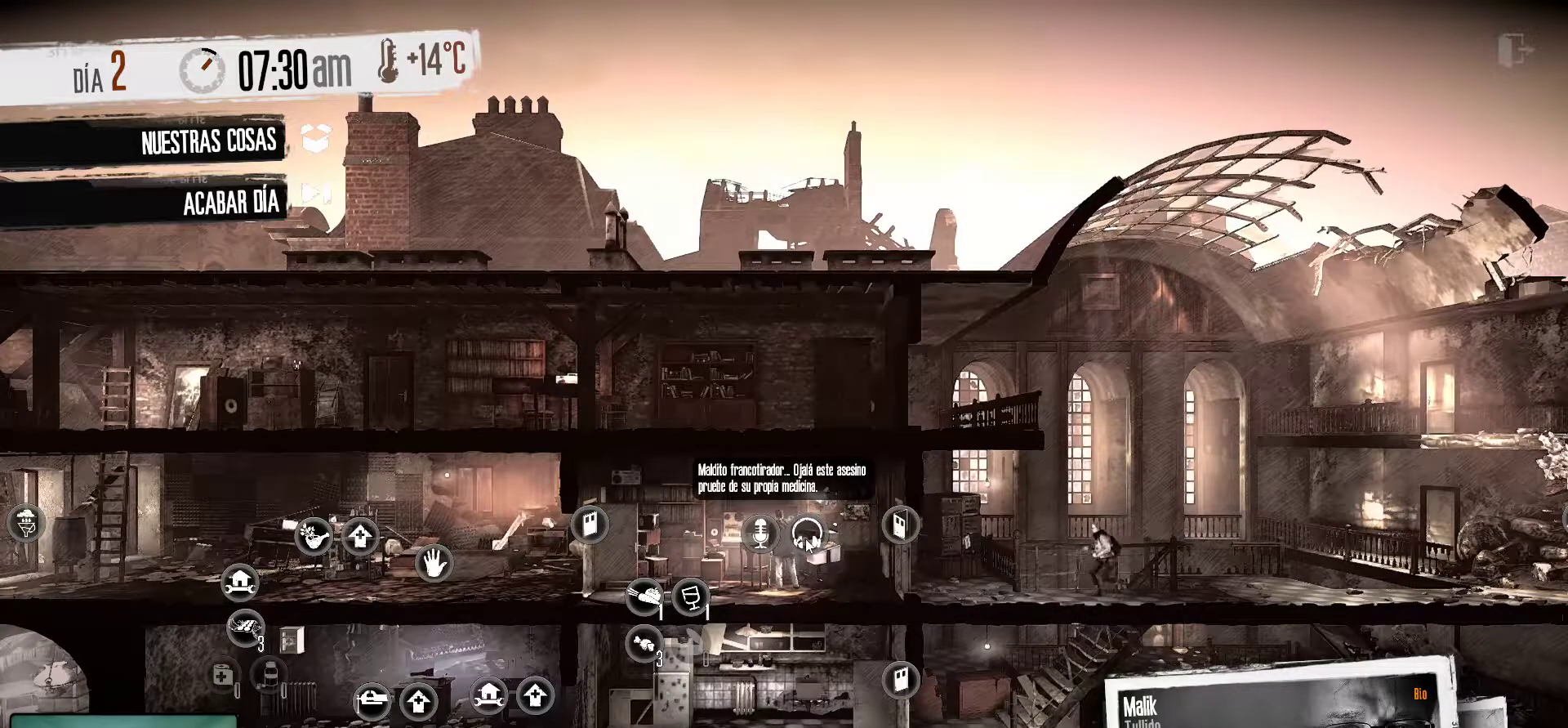
{"keys": [], "mouse": [], "mouse_move": "still", "events": []}
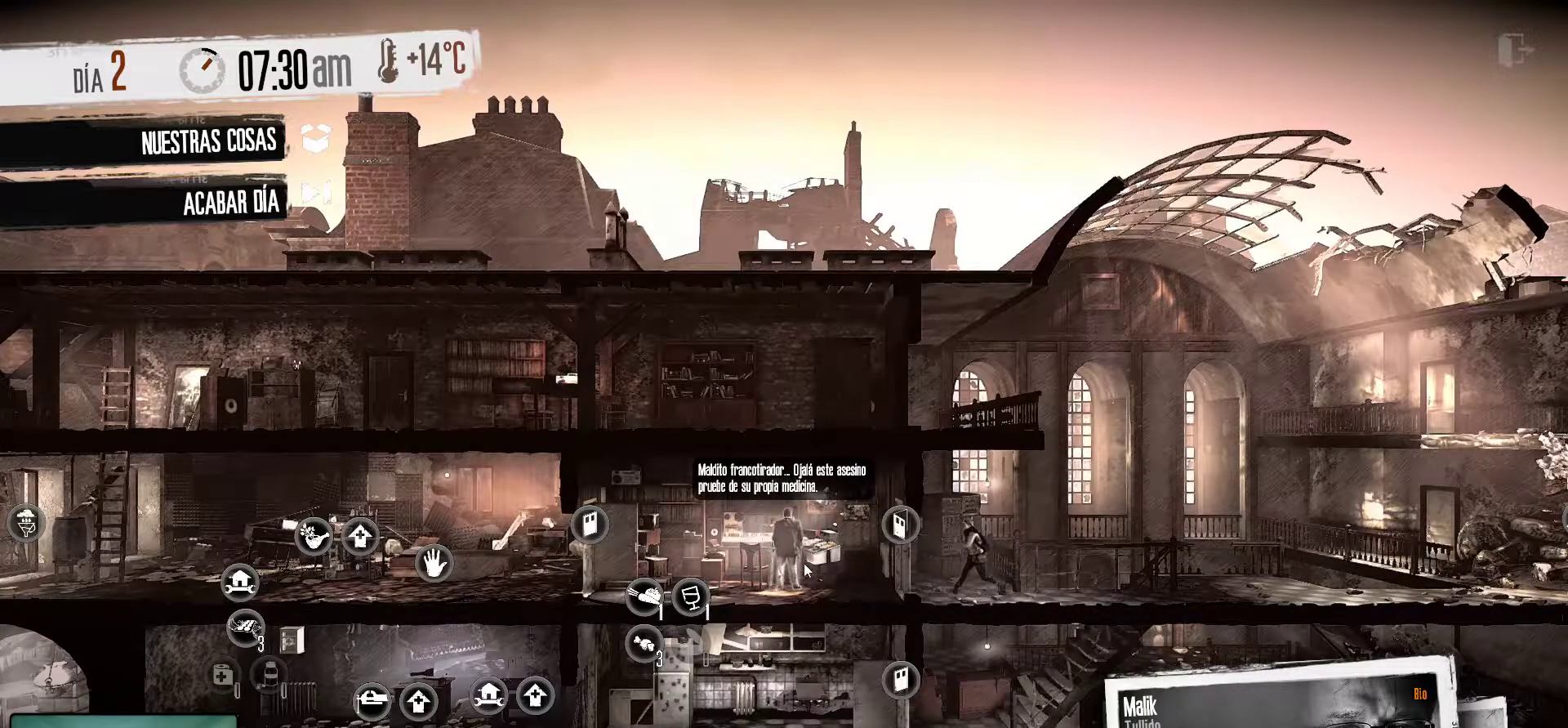
{"keys": [], "mouse": [], "mouse_move": "still", "events": []}
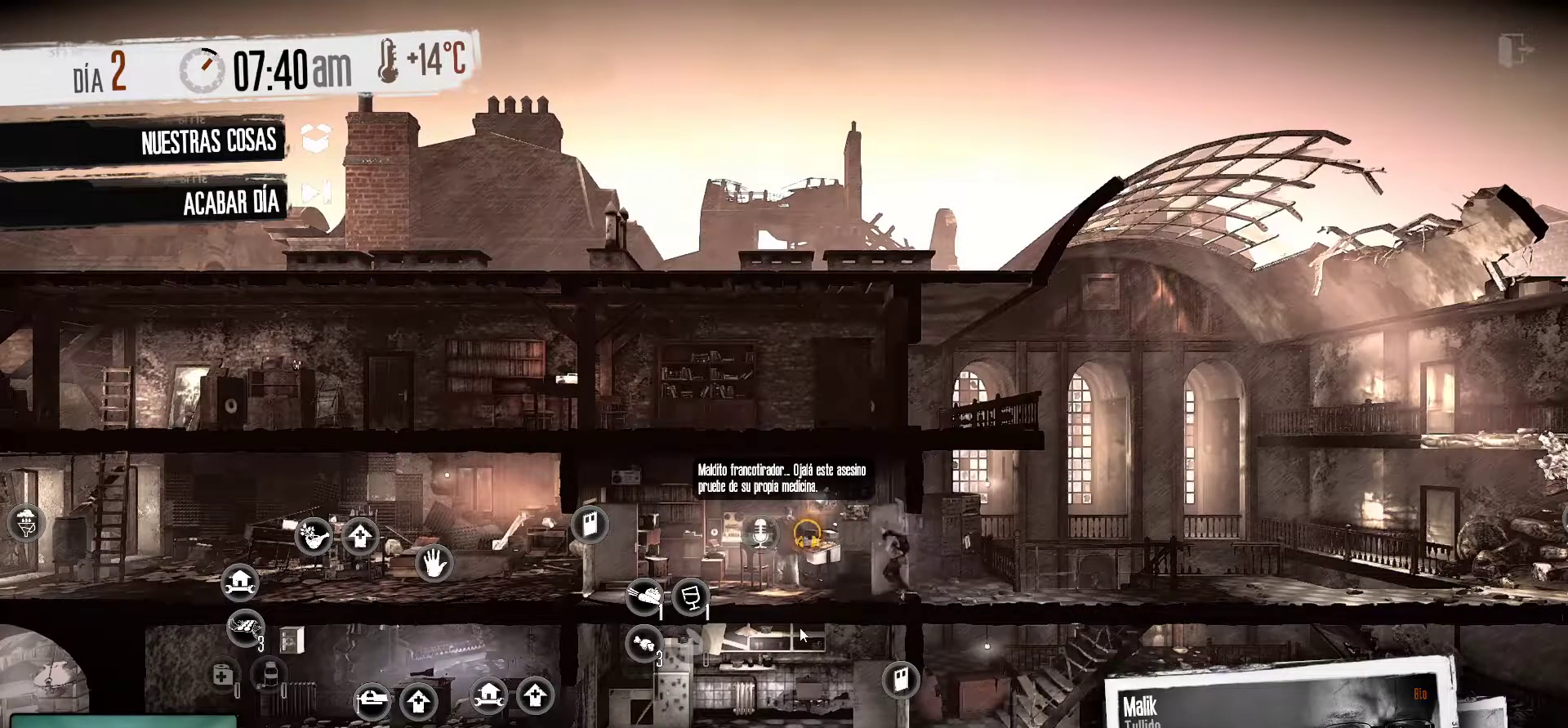
{"keys": [], "mouse": [], "mouse_move": "left", "events": []}
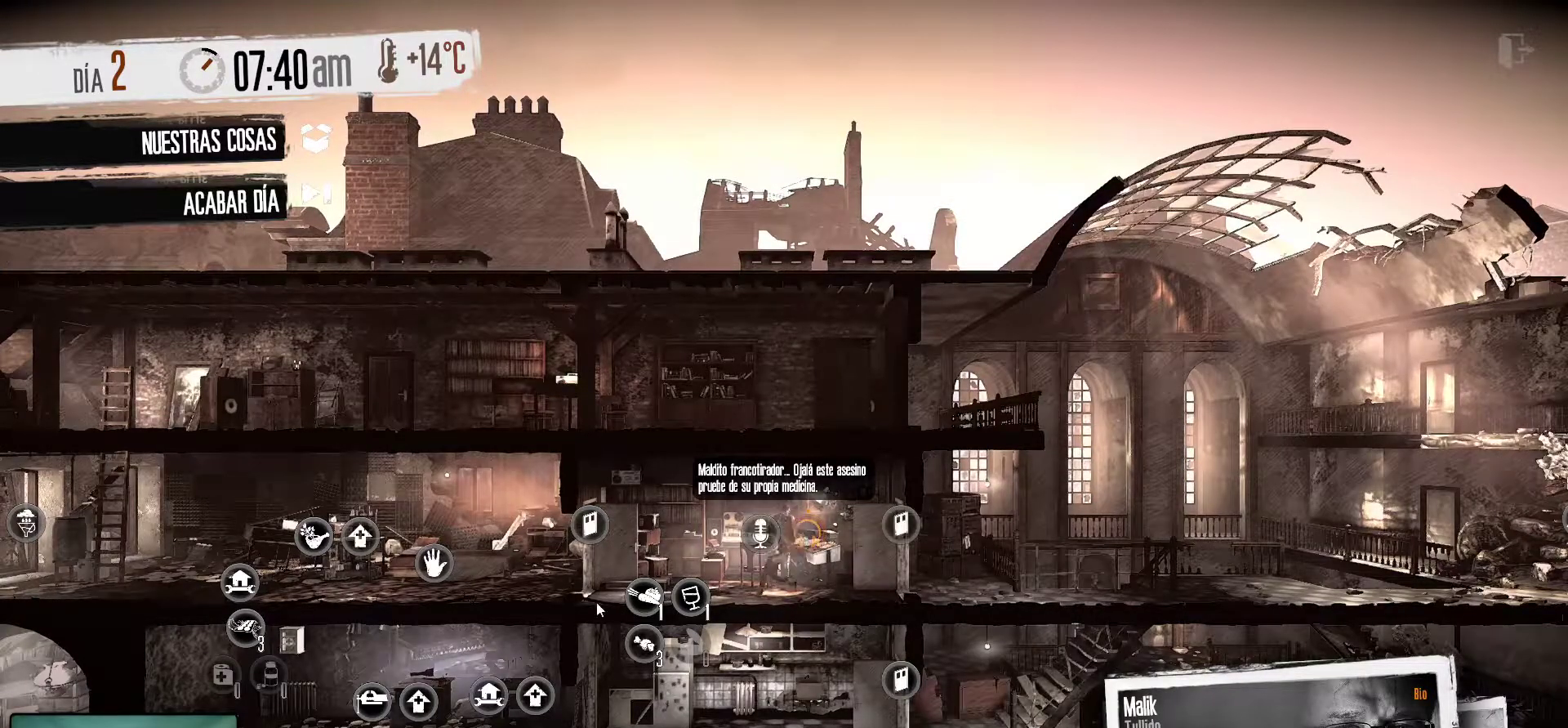
{"keys": [], "mouse": [], "mouse_move": "still", "events": []}